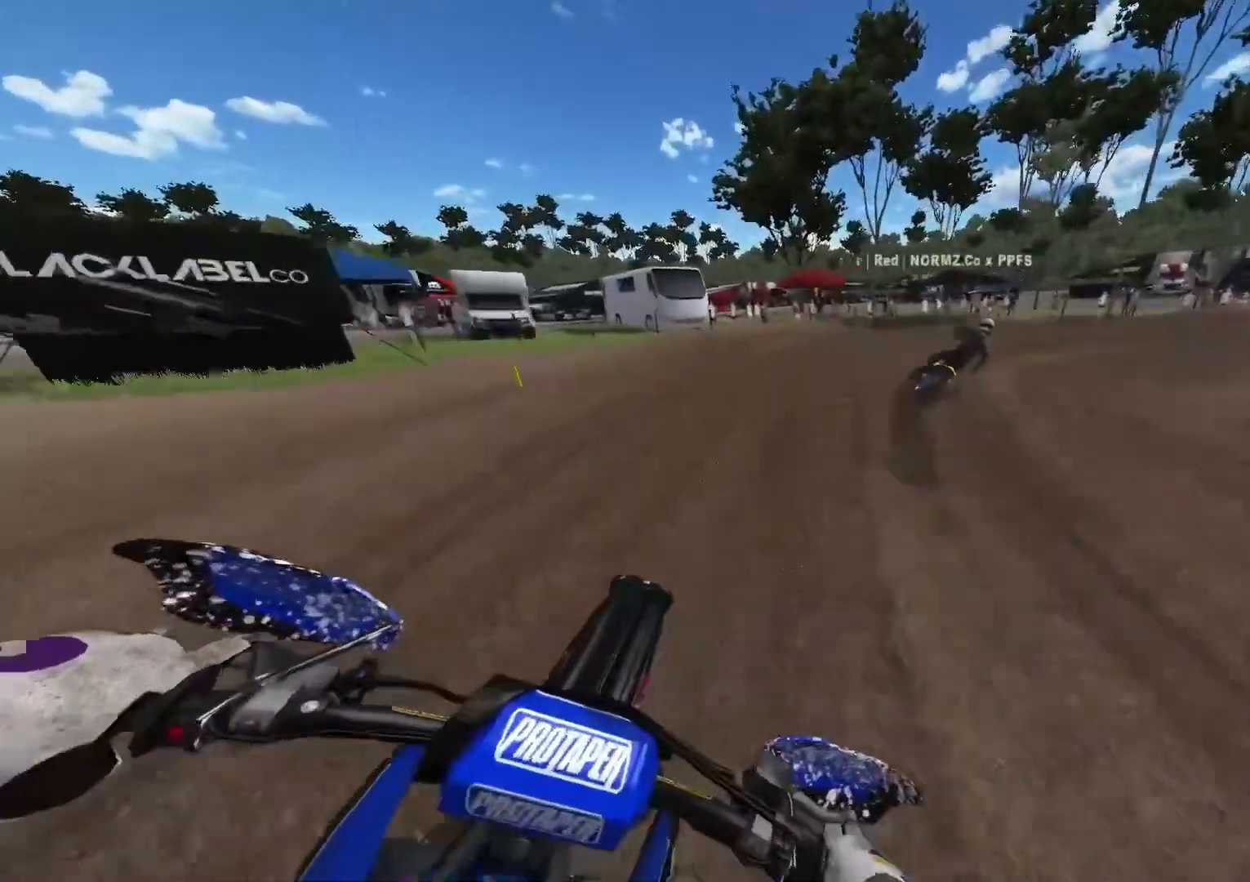
Gameplay with a controller (Xbox layout); each line is a JSON object with the inputs held at the frame after it. "events" lists button and stick changes between this image and that frame as [ms after this image, input, new state], when the widget could be followed in between.
{"buttons": [], "left_stick": "right", "right_stick": "center", "events": [[100, "right_stick", "center"]]}
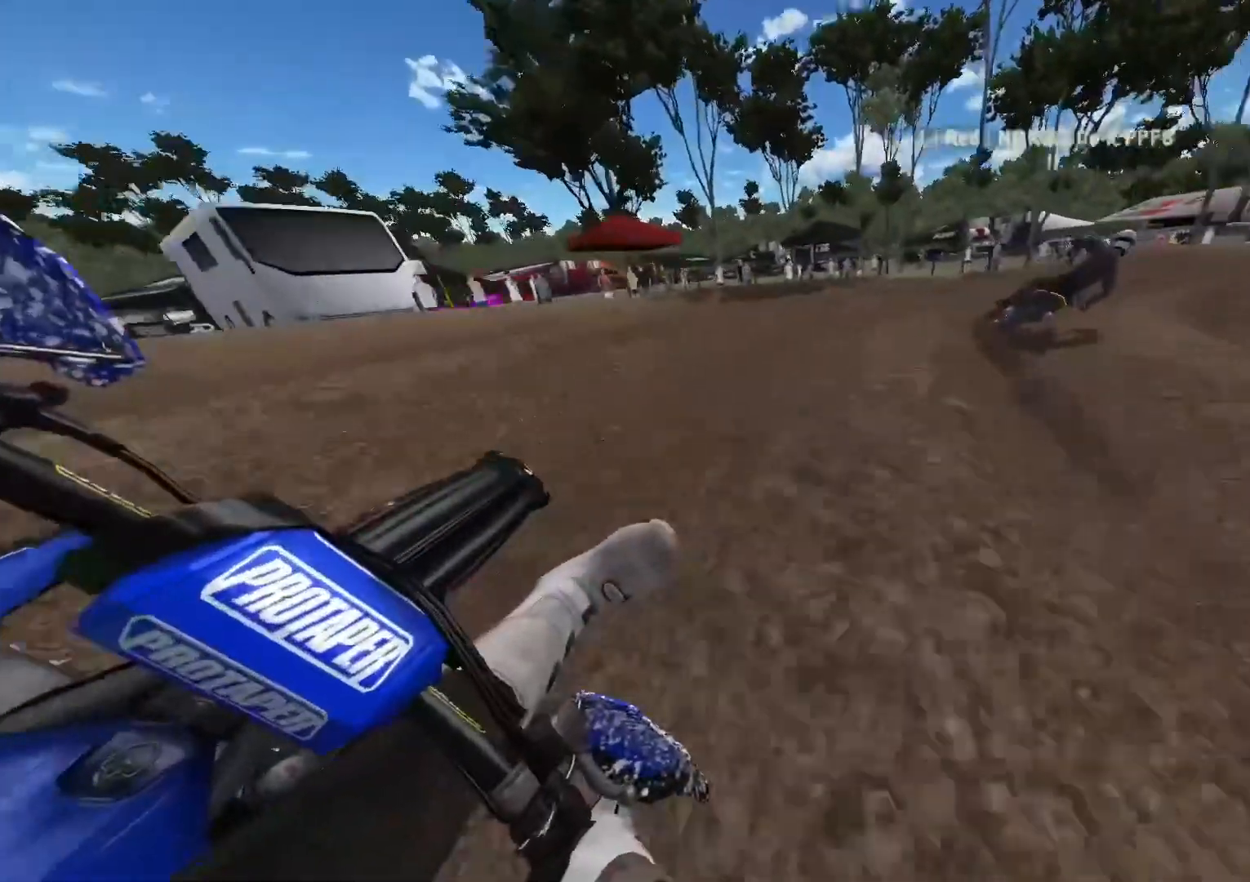
{"buttons": ["R2"], "left_stick": "right", "right_stick": "center", "events": [[150, "R2", "down"]]}
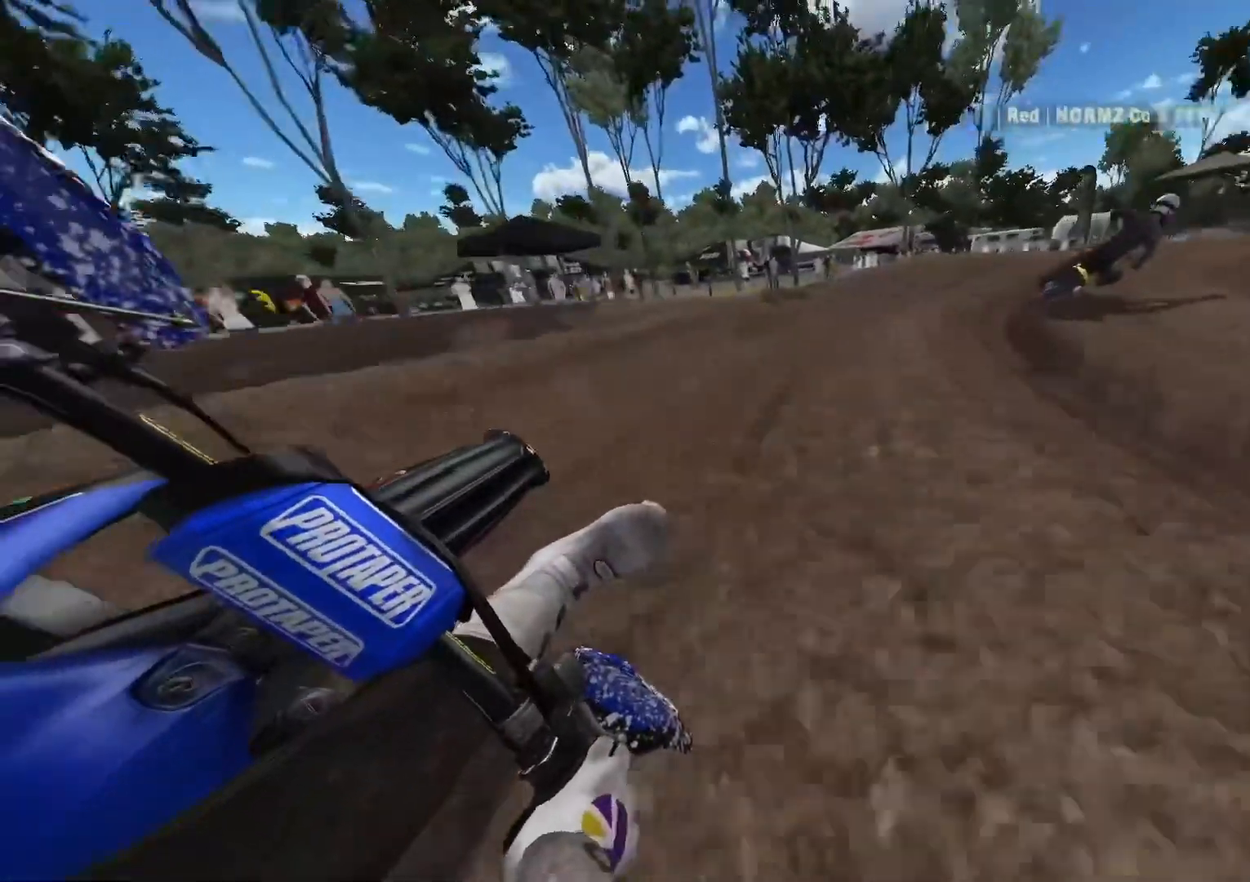
{"buttons": ["R2"], "left_stick": "center", "right_stick": "center", "events": [[500, "left_stick", "center"]]}
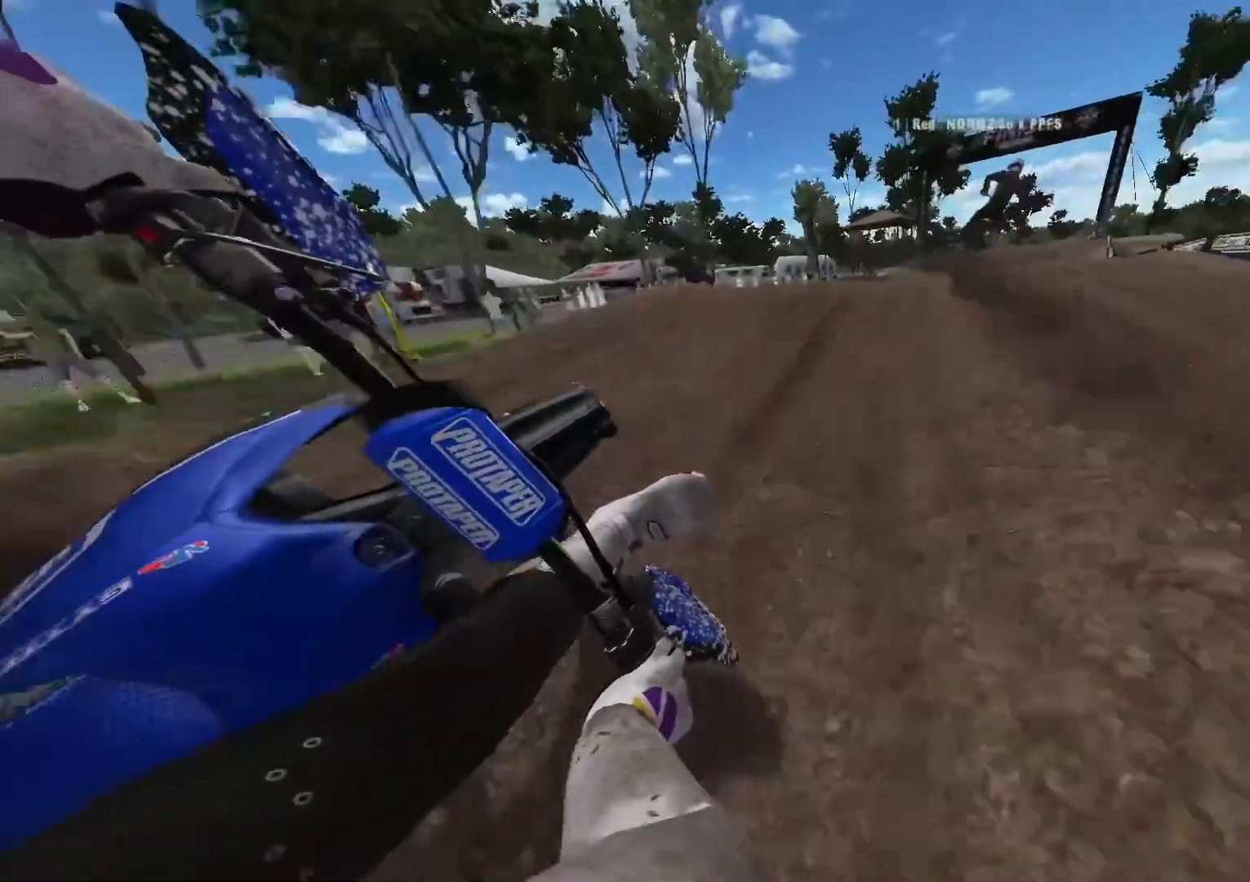
{"buttons": ["R2"], "left_stick": "right", "right_stick": "up", "events": [[33, "R3", "down"], [183, "R3", "up"], [250, "left_stick", "right"], [333, "right_stick", "up"]]}
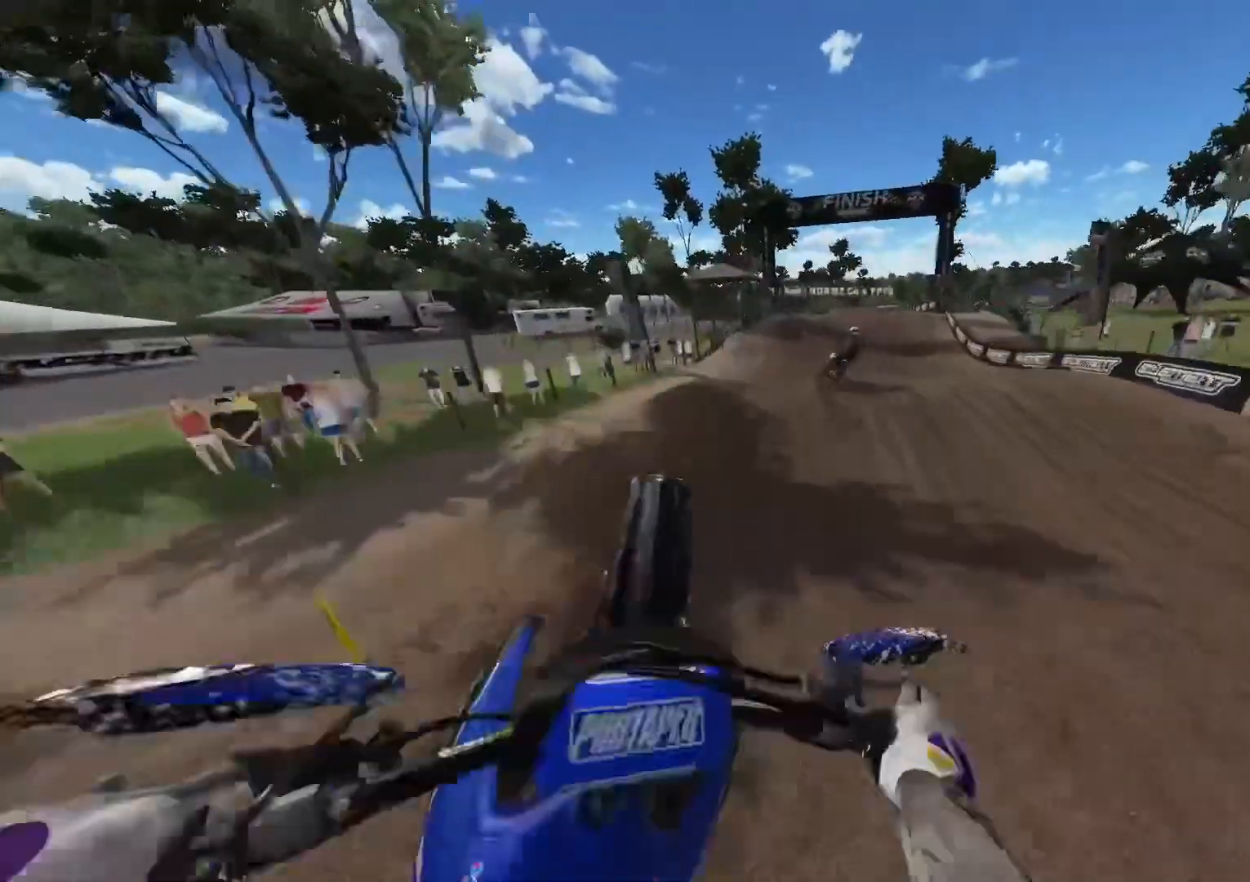
{"buttons": ["L1", "R2"], "left_stick": "left", "right_stick": "center", "events": [[17, "R2", "up"], [150, "L1", "down"], [167, "right_stick", "center"], [300, "left_stick", "center"], [333, "R2", "down"], [433, "left_stick", "left"]]}
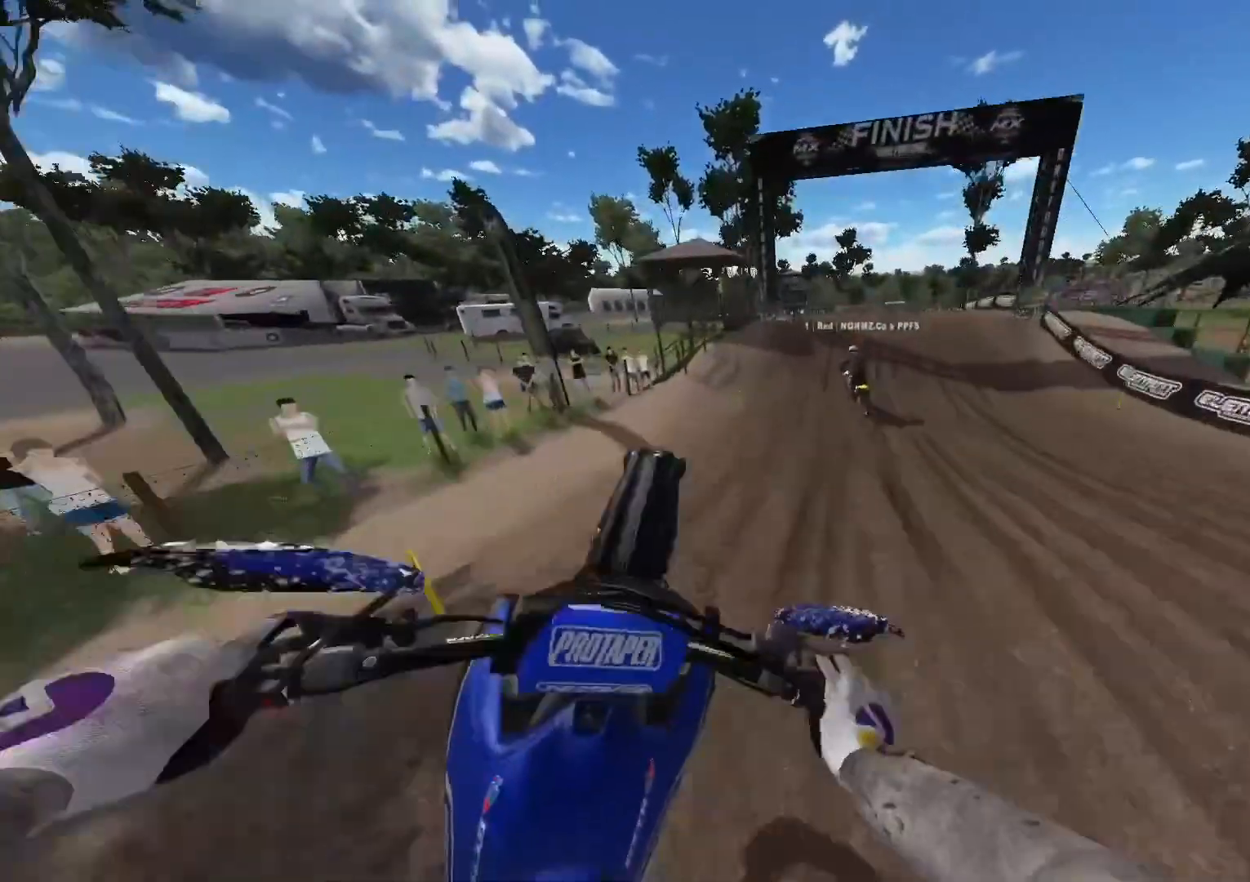
{"buttons": ["R2"], "left_stick": "center", "right_stick": "center", "events": [[67, "R3", "down"], [100, "L1", "up"], [150, "R3", "up"], [317, "left_stick", "center"]]}
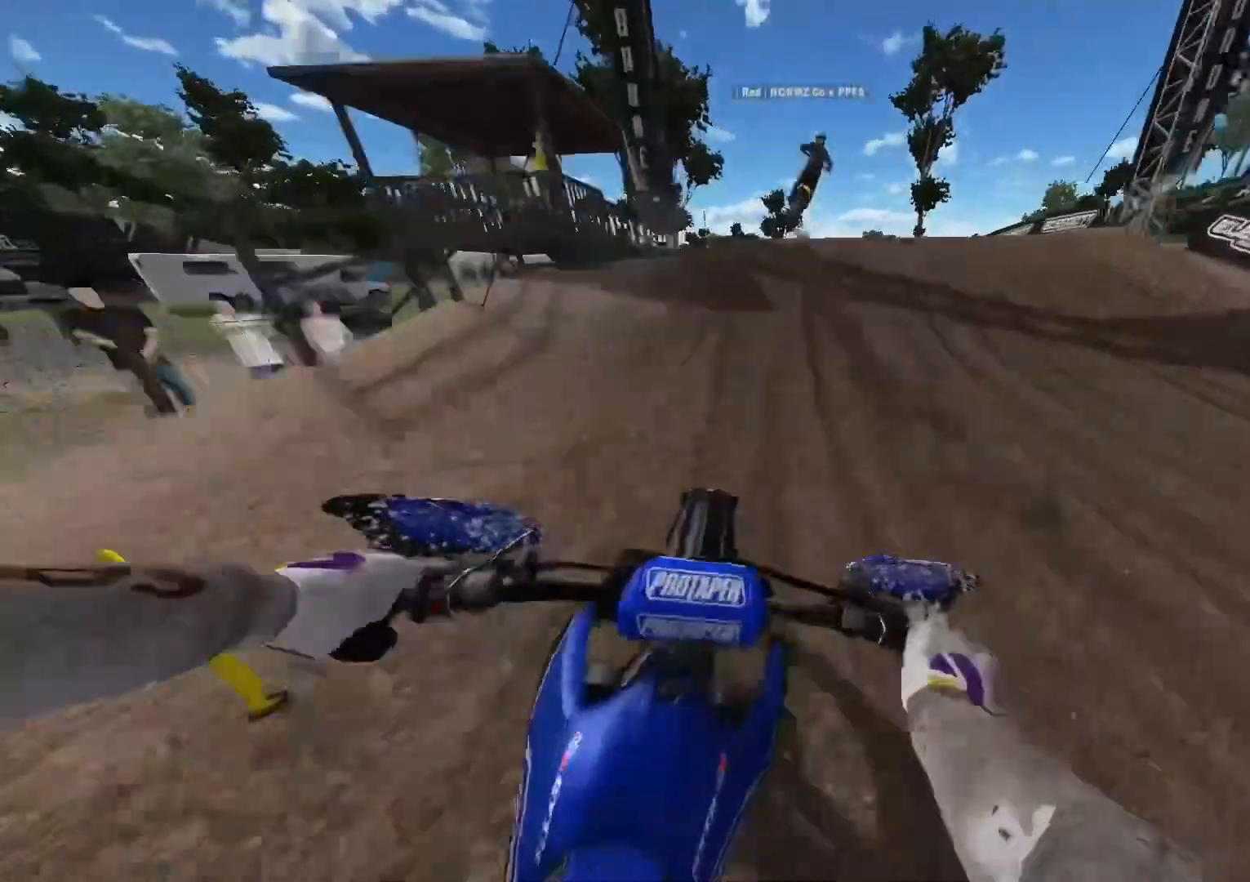
{"buttons": ["R2"], "left_stick": "center", "right_stick": "up-left", "events": [[167, "right_stick", "up"], [317, "R3", "down"], [317, "right_stick", "up-left"], [433, "R3", "up"]]}
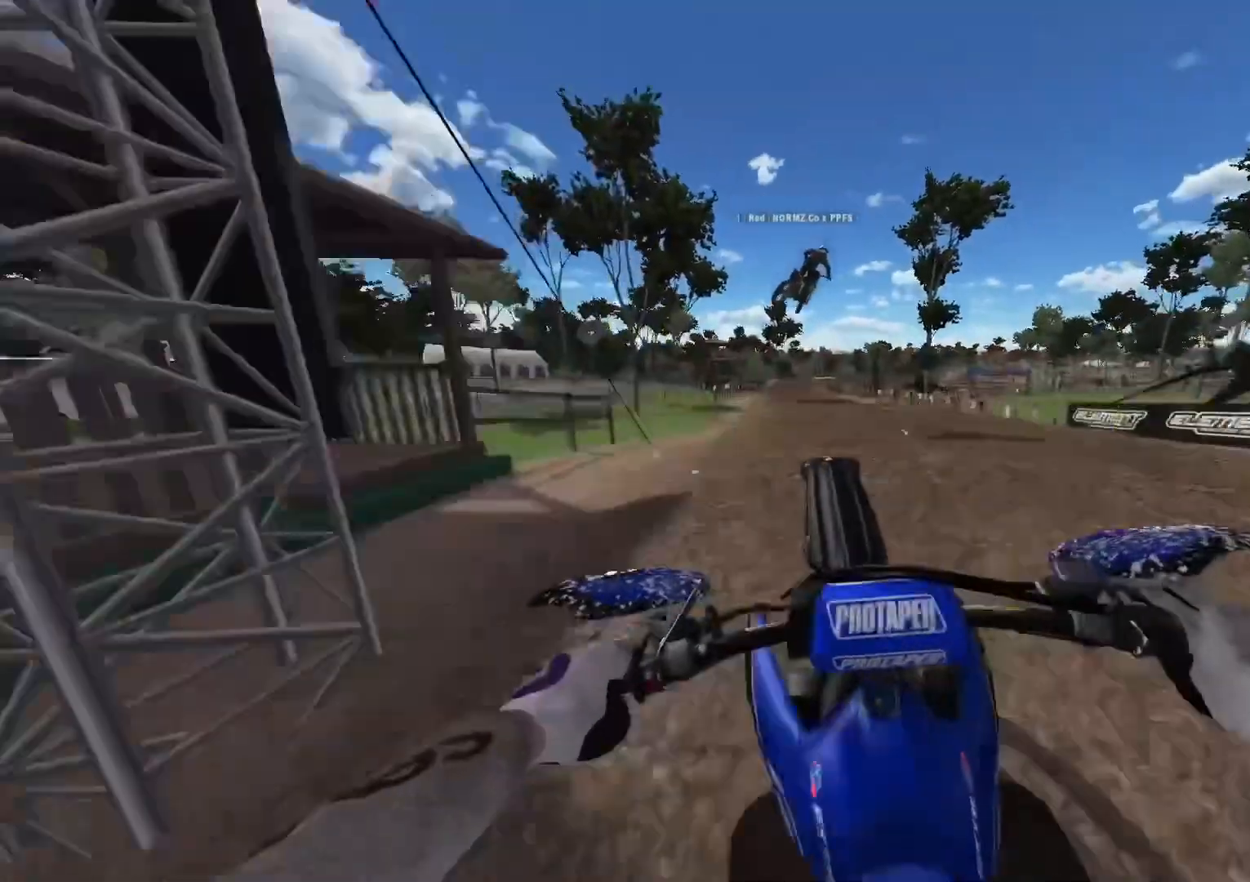
{"buttons": ["R2"], "left_stick": "center", "right_stick": "up-left", "events": [[17, "R2", "up"], [400, "R2", "down"]]}
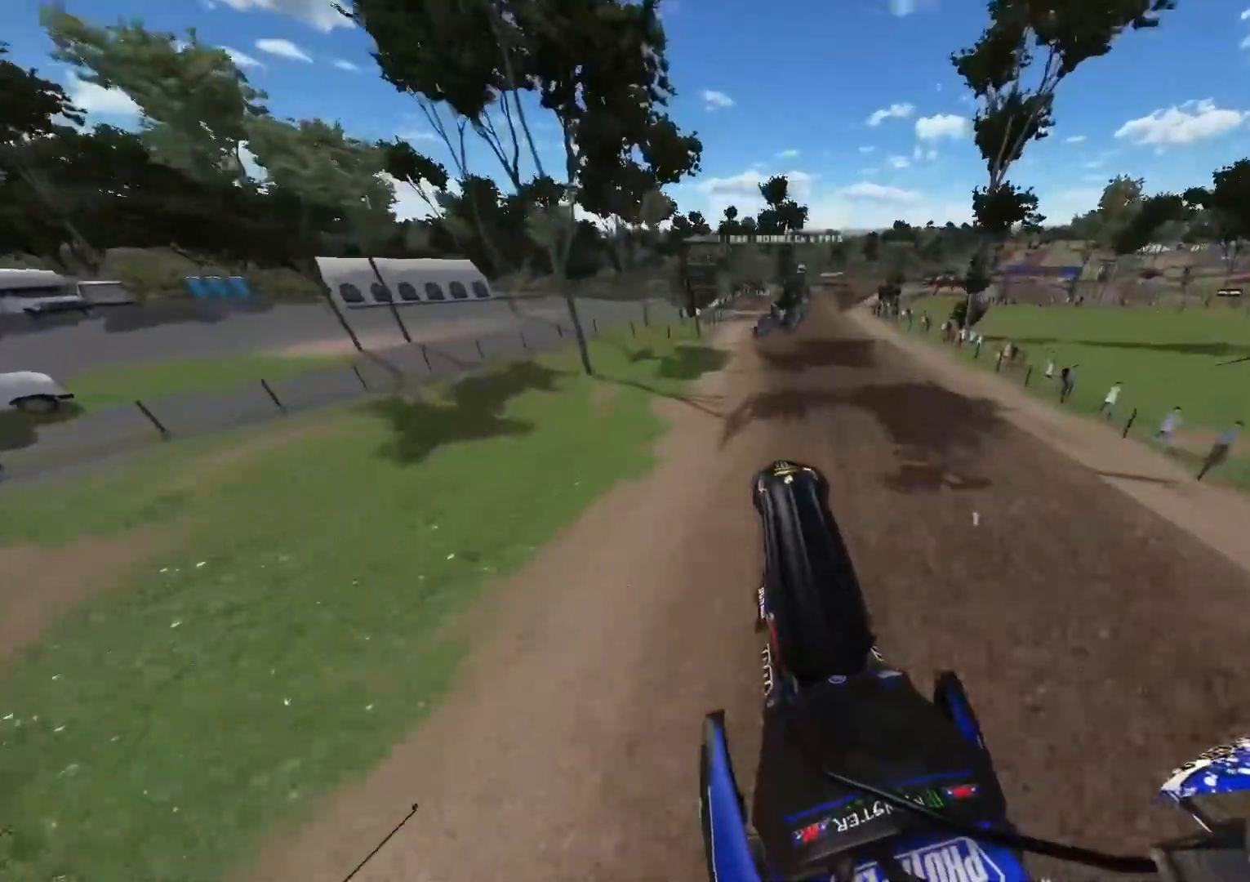
{"buttons": ["R2"], "left_stick": "center", "right_stick": "up-left", "events": [[167, "R2", "up"], [467, "R2", "down"]]}
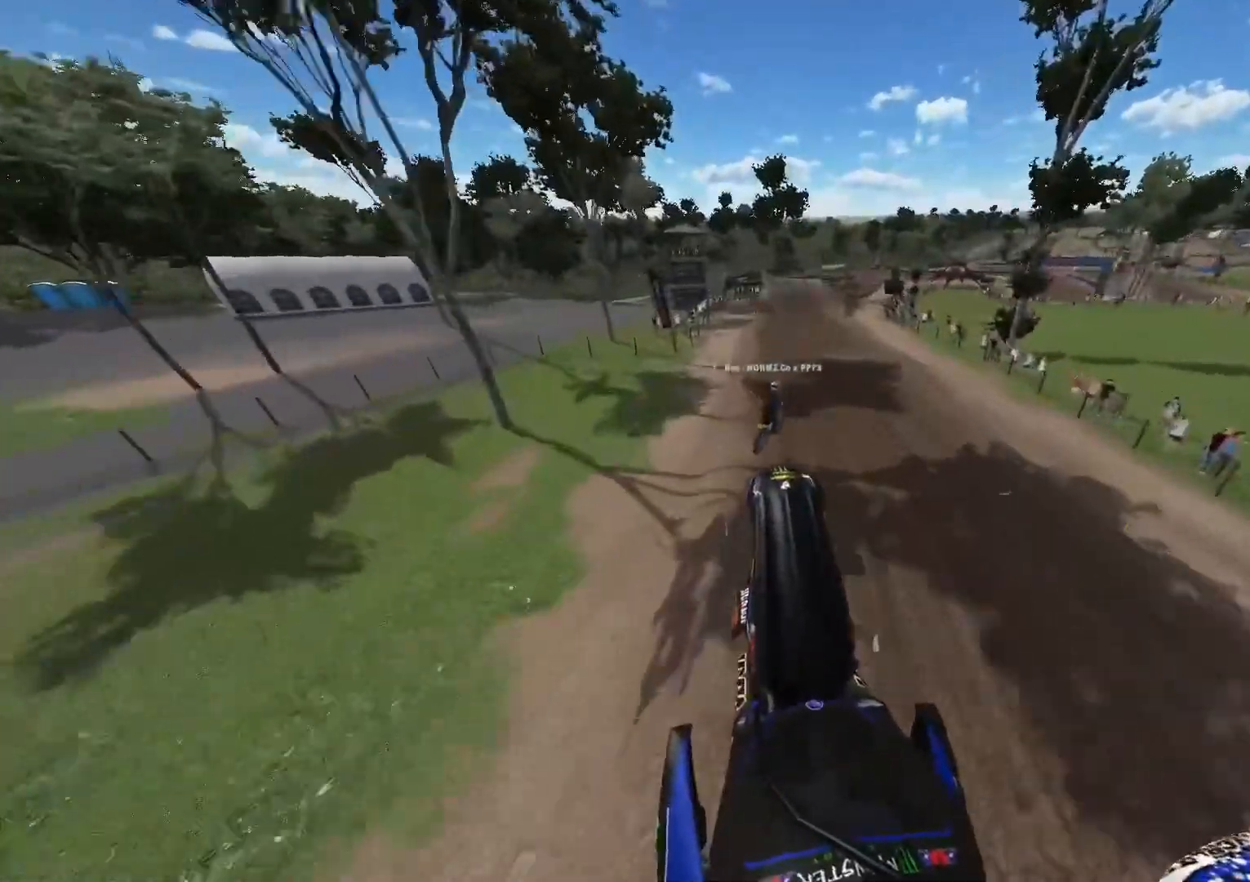
{"buttons": ["R2"], "left_stick": "center", "right_stick": "center", "events": [[467, "right_stick", "center"]]}
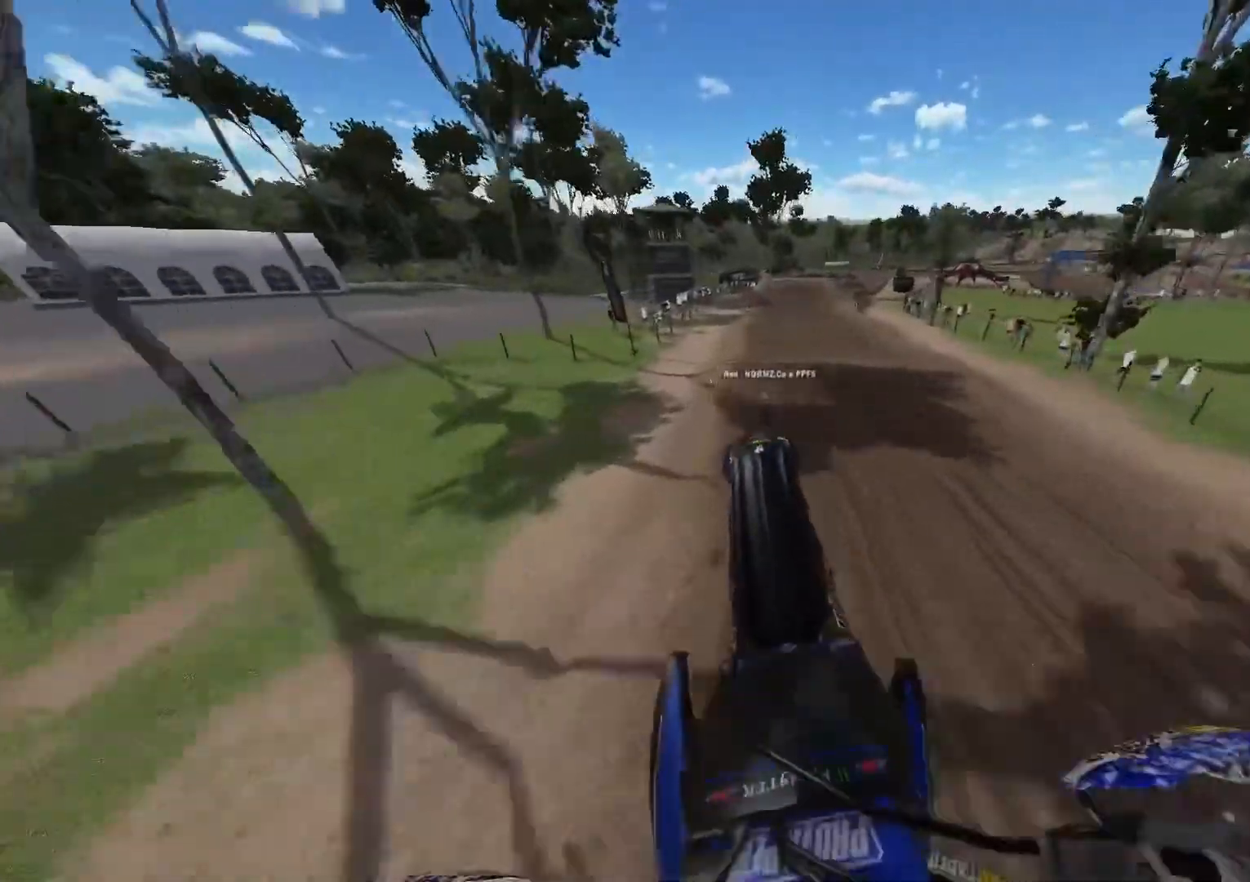
{"buttons": ["R2"], "left_stick": "center", "right_stick": "down", "events": [[150, "right_stick", "down"]]}
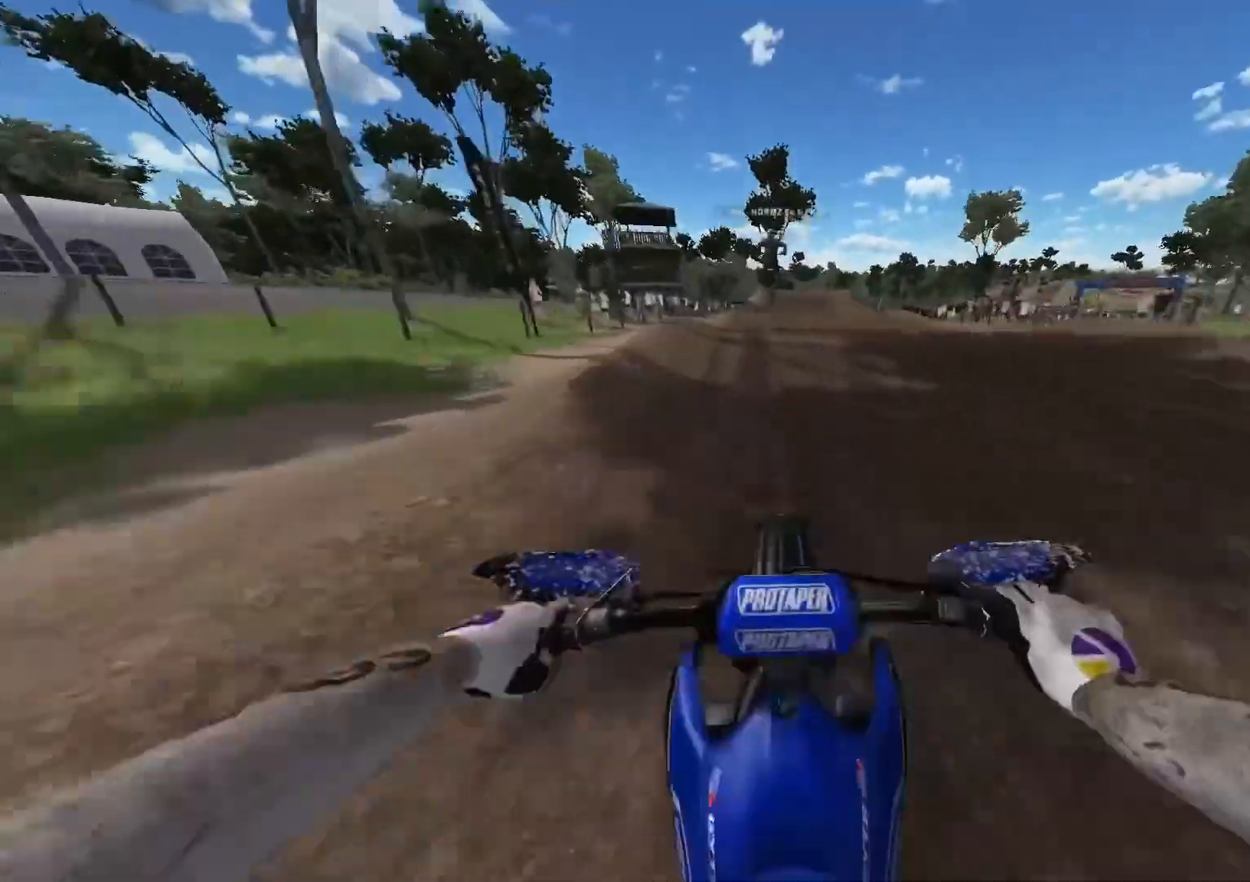
{"buttons": ["R2"], "left_stick": "right", "right_stick": "up", "events": [[283, "right_stick", "up"], [500, "left_stick", "right"]]}
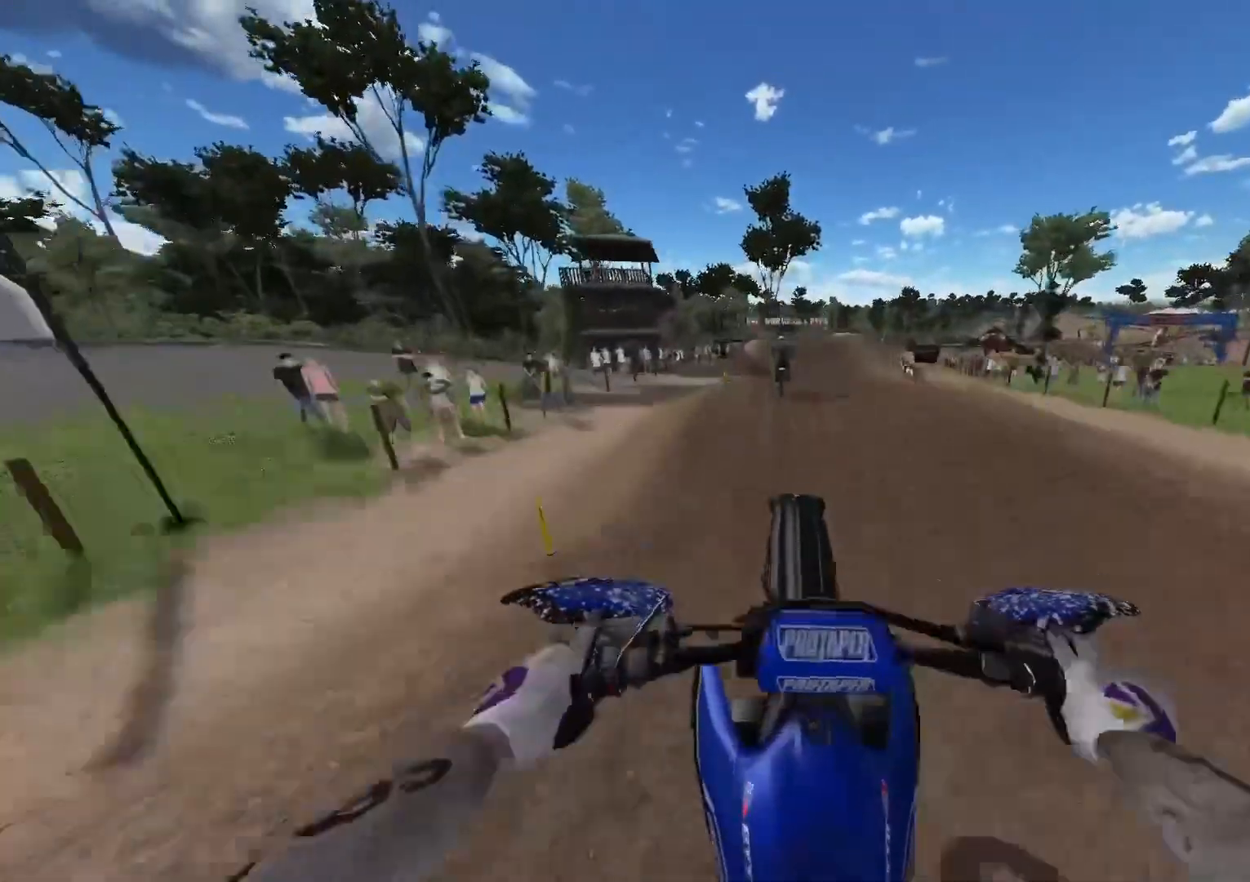
{"buttons": ["R2"], "left_stick": "center", "right_stick": "center", "events": [[33, "R2", "up"], [217, "L1", "down"], [233, "right_stick", "center"], [283, "R2", "down"], [283, "R3", "down"], [383, "R3", "up"], [383, "left_stick", "center"], [400, "L1", "up"]]}
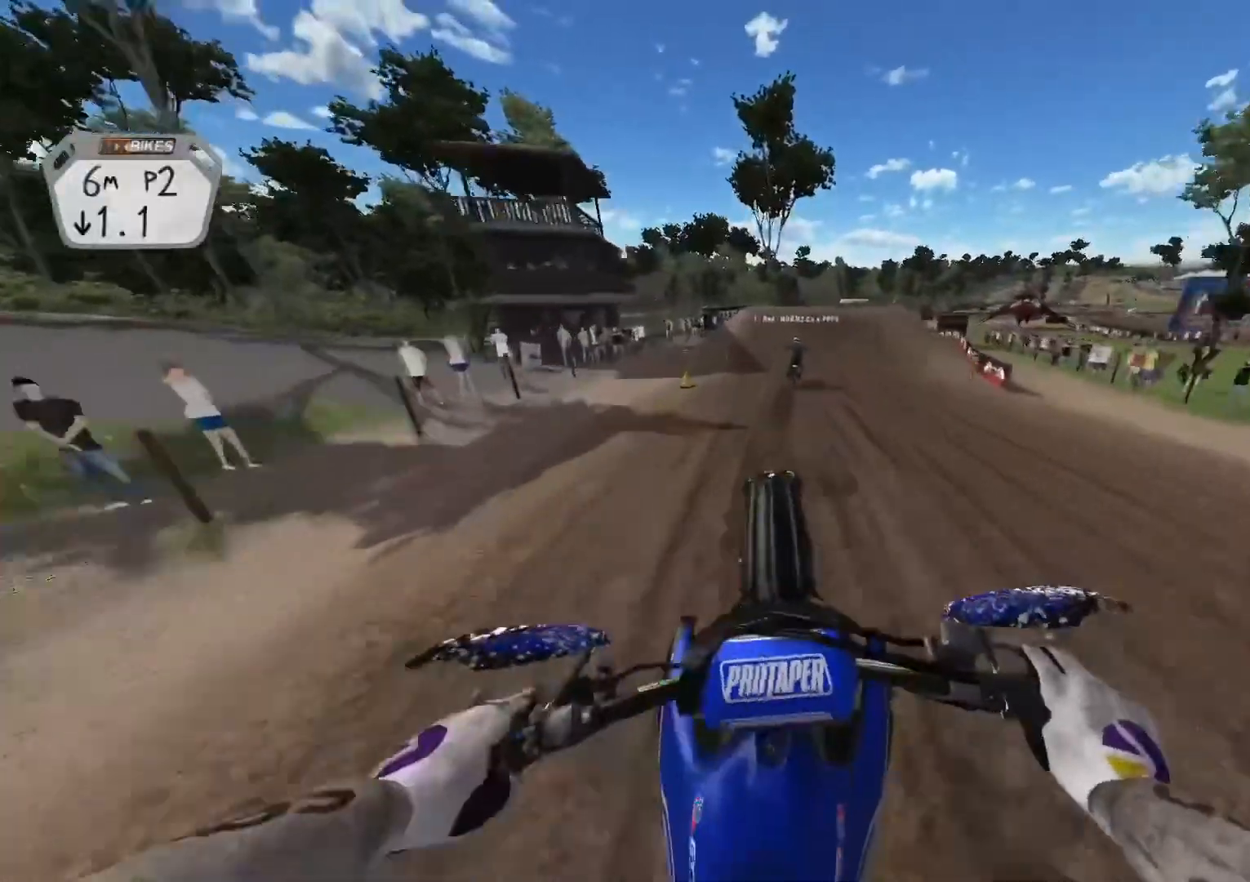
{"buttons": ["R2"], "left_stick": "center", "right_stick": "center", "events": []}
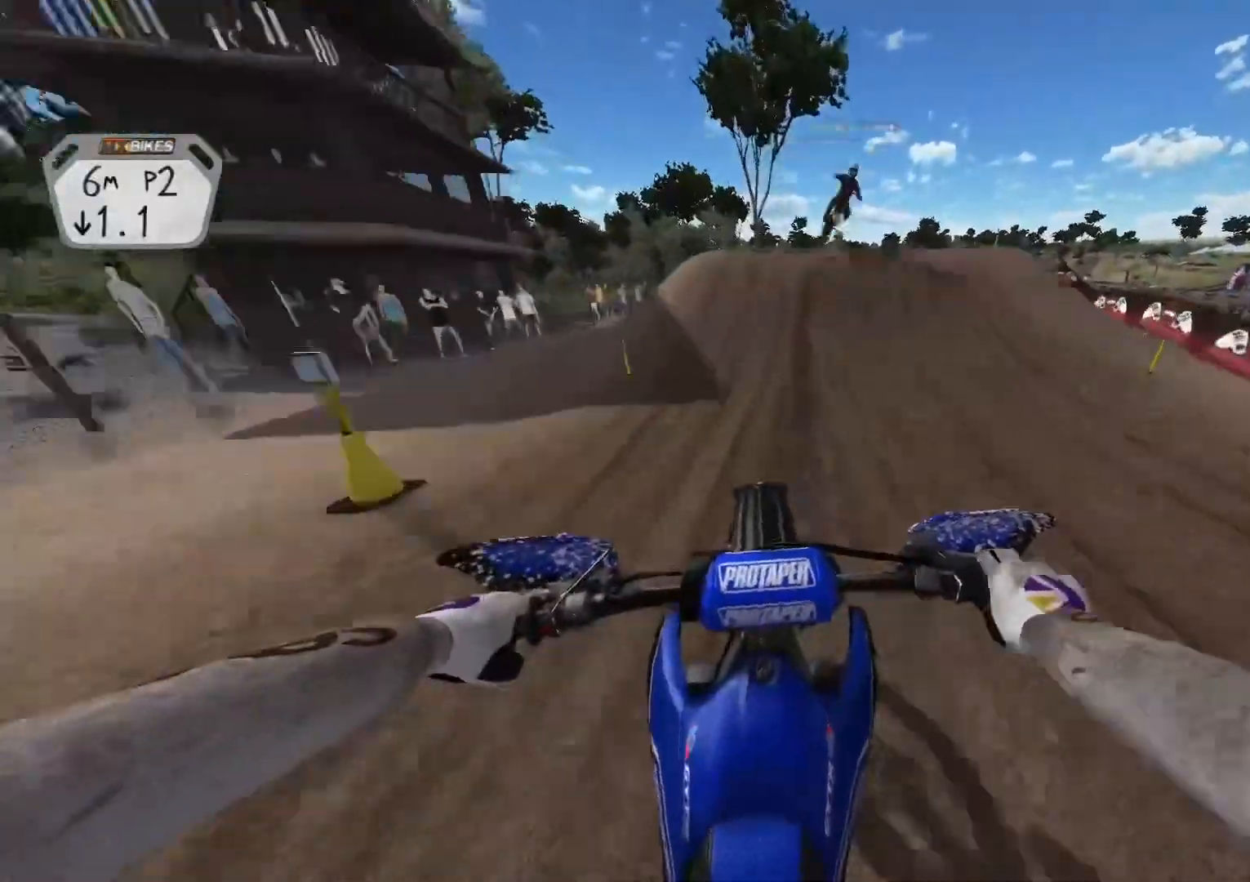
{"buttons": ["R3"], "left_stick": "up-left", "right_stick": "down-right", "events": [[33, "R2", "up"], [233, "right_stick", "down-right"], [267, "left_stick", "right"], [283, "R3", "down"], [383, "left_stick", "up-right"], [400, "R3", "up"], [483, "left_stick", "up-left"], [500, "R3", "down"]]}
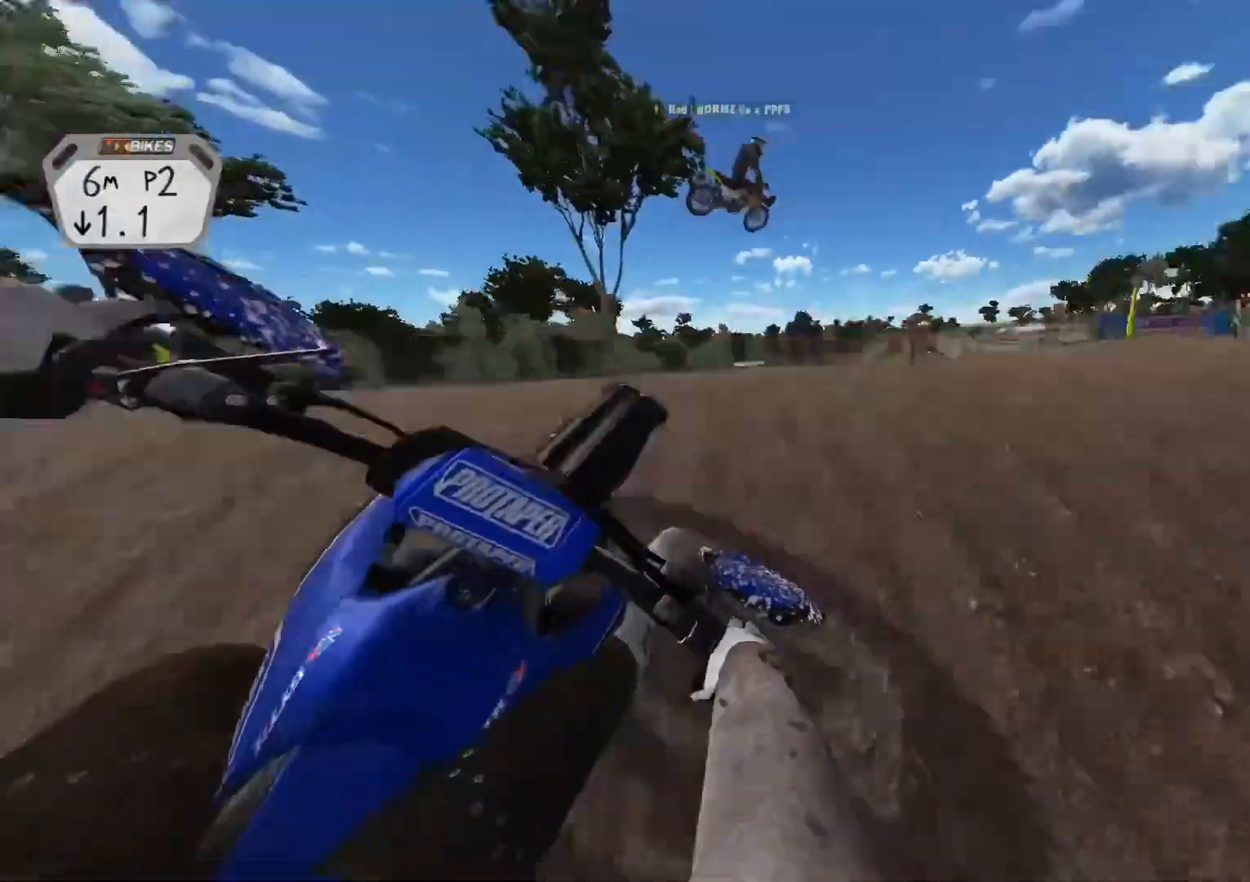
{"buttons": ["R2"], "left_stick": "up-left", "right_stick": "up-left", "events": [[33, "right_stick", "left"], [183, "R3", "up"], [267, "right_stick", "up-left"], [433, "R2", "down"]]}
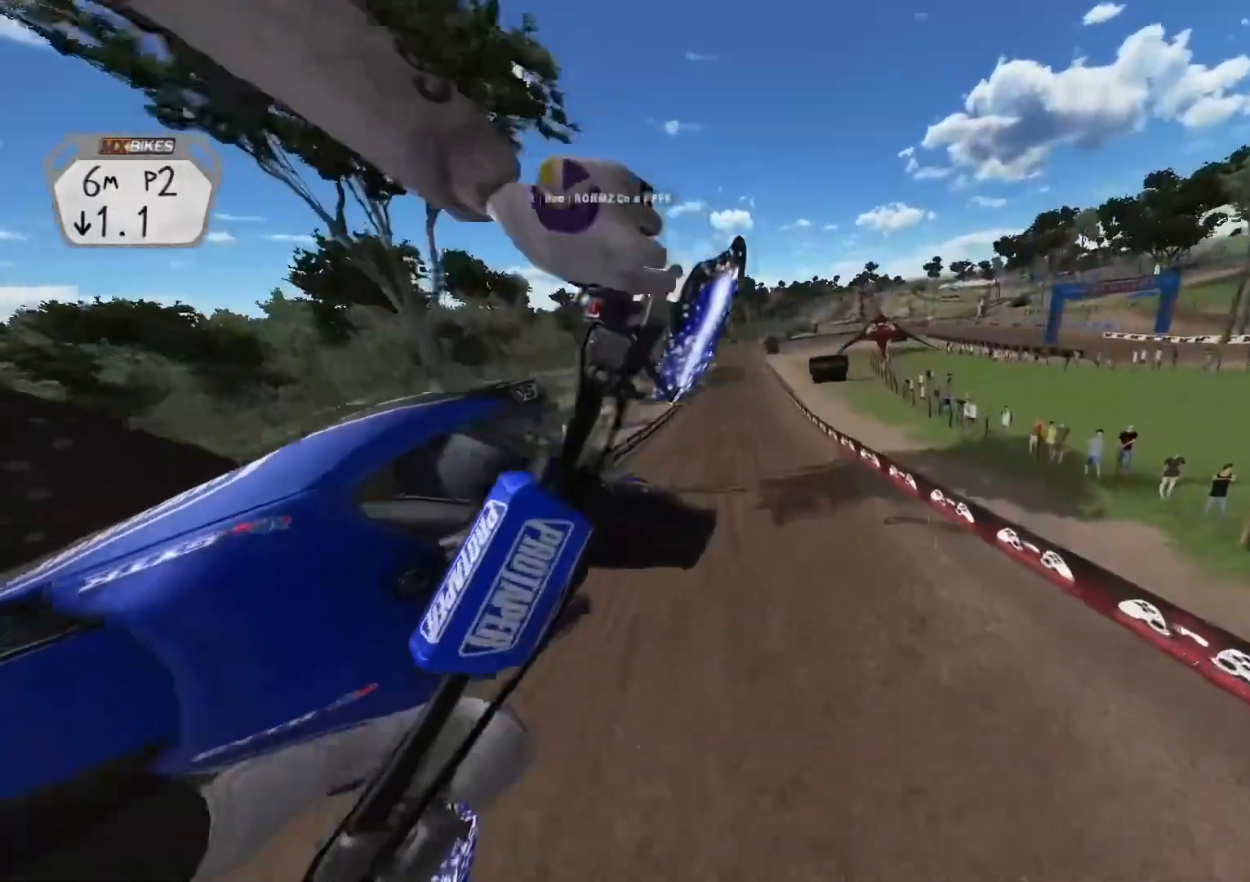
{"buttons": ["R2"], "left_stick": "center", "right_stick": "up", "events": [[300, "left_stick", "center"], [367, "right_stick", "up"], [433, "R3", "down"], [500, "R3", "up"]]}
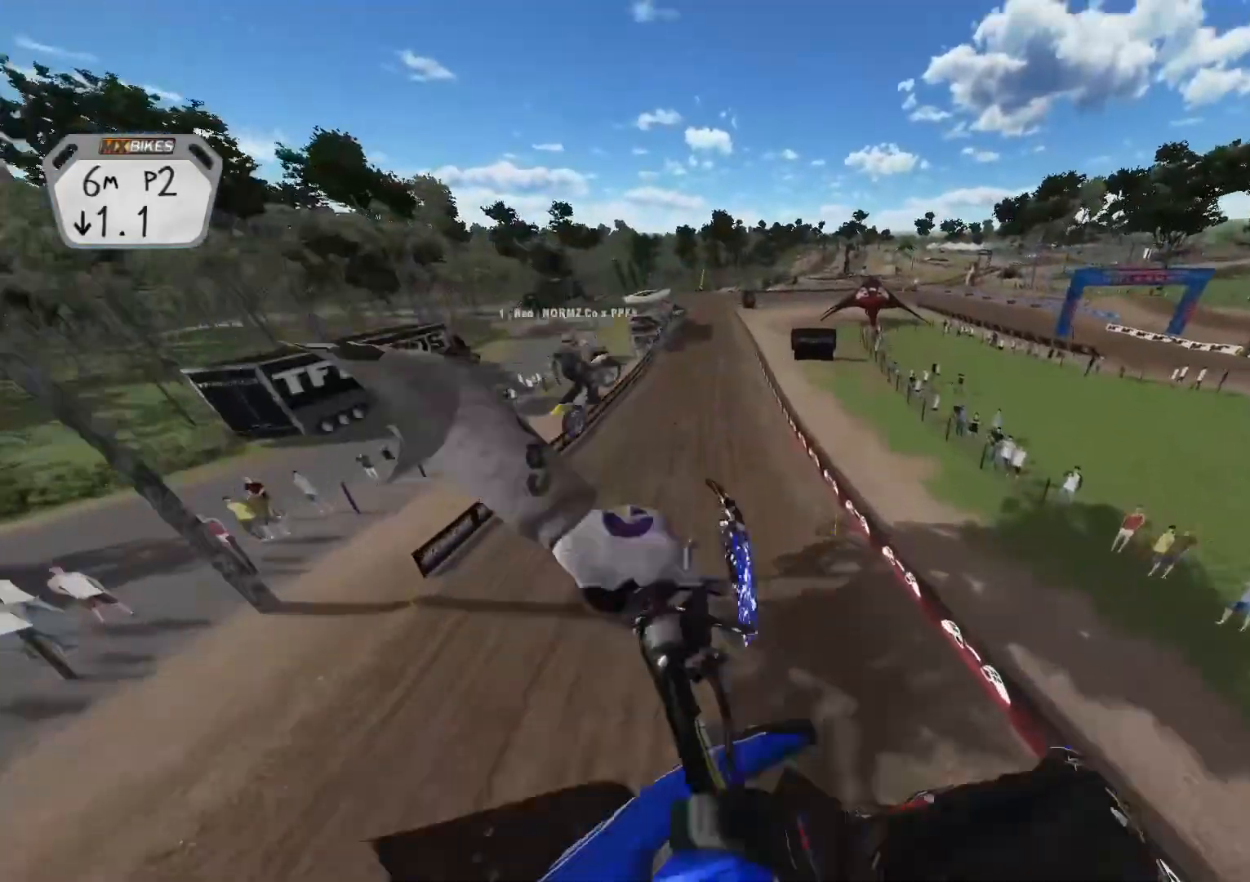
{"buttons": [], "left_stick": "right", "right_stick": "up-left", "events": [[83, "R2", "up"], [150, "left_stick", "right"], [167, "right_stick", "up-left"]]}
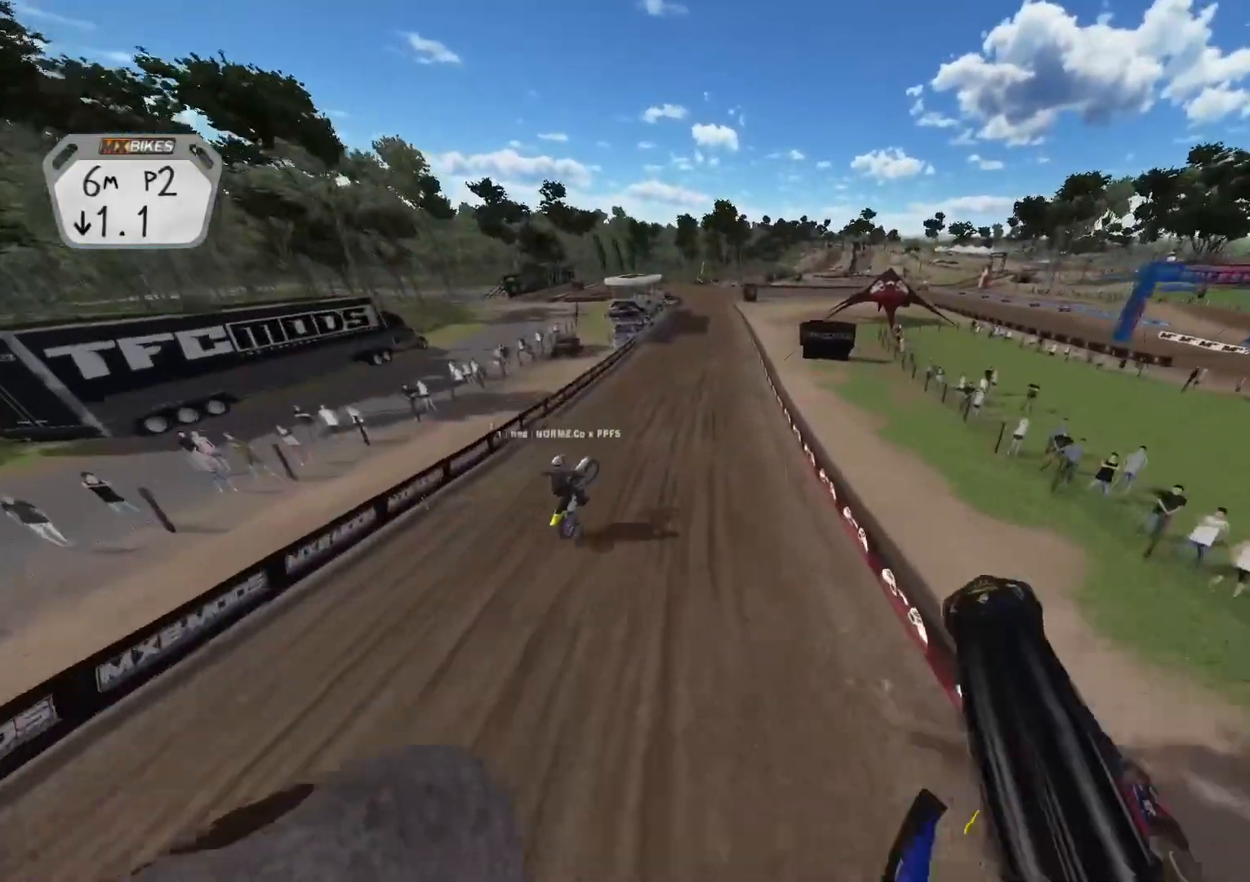
{"buttons": ["R2"], "left_stick": "up-right", "right_stick": "center", "events": [[83, "right_stick", "center"], [133, "R2", "down"], [200, "L1", "down"], [367, "L1", "up"], [417, "left_stick", "up-right"]]}
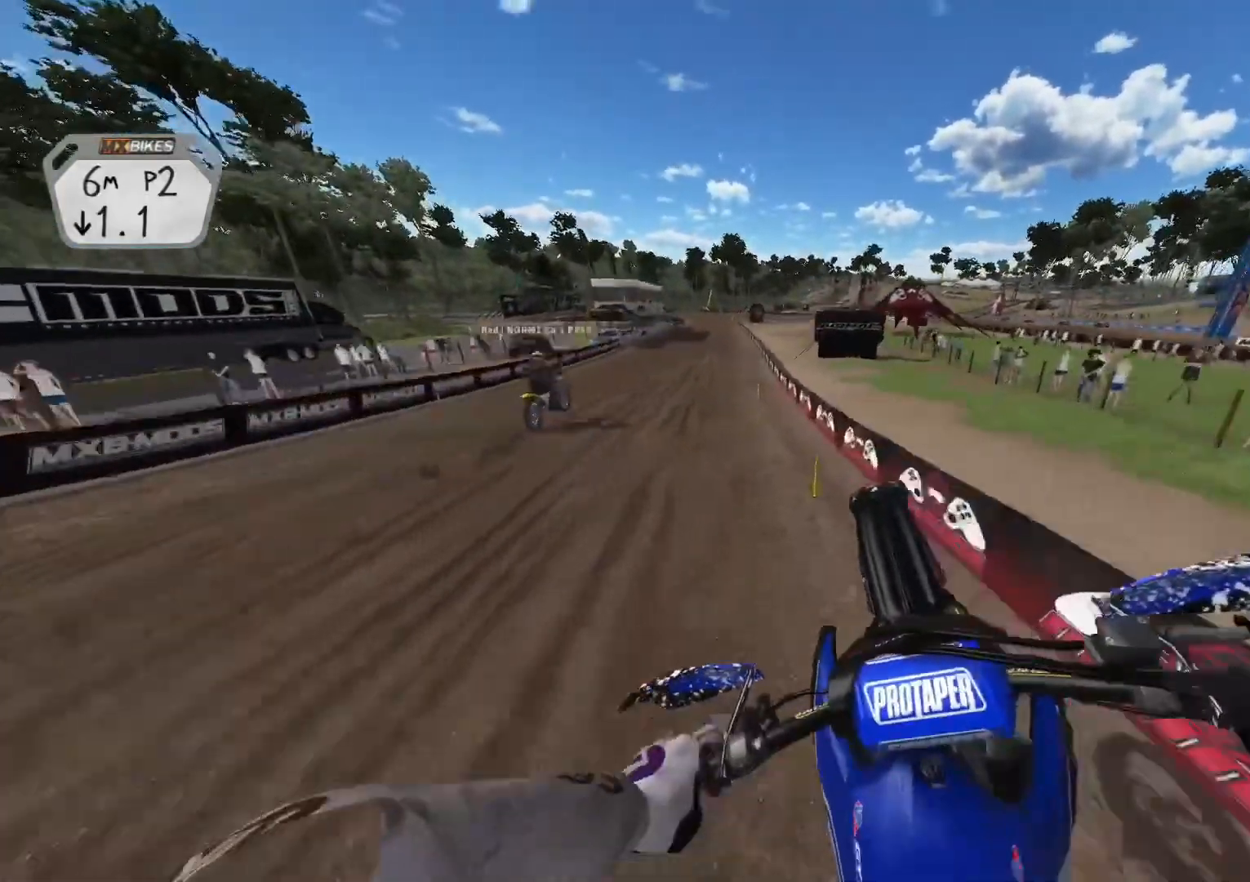
{"buttons": ["R2"], "left_stick": "center", "right_stick": "up", "events": [[50, "left_stick", "center"], [433, "right_stick", "up"]]}
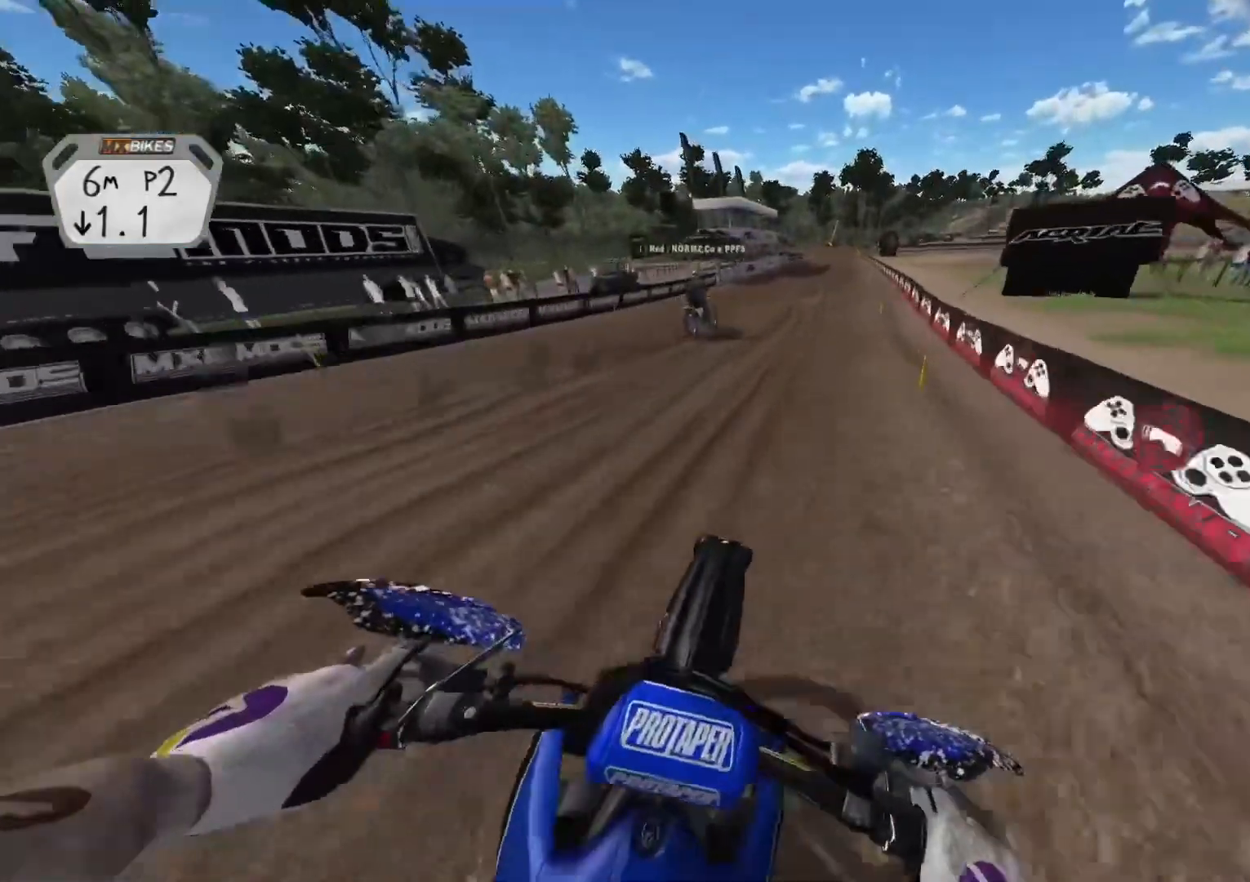
{"buttons": ["R2"], "left_stick": "center", "right_stick": "down", "events": [[83, "left_stick", "left"], [150, "right_stick", "center"], [217, "left_stick", "center"], [350, "right_stick", "down"]]}
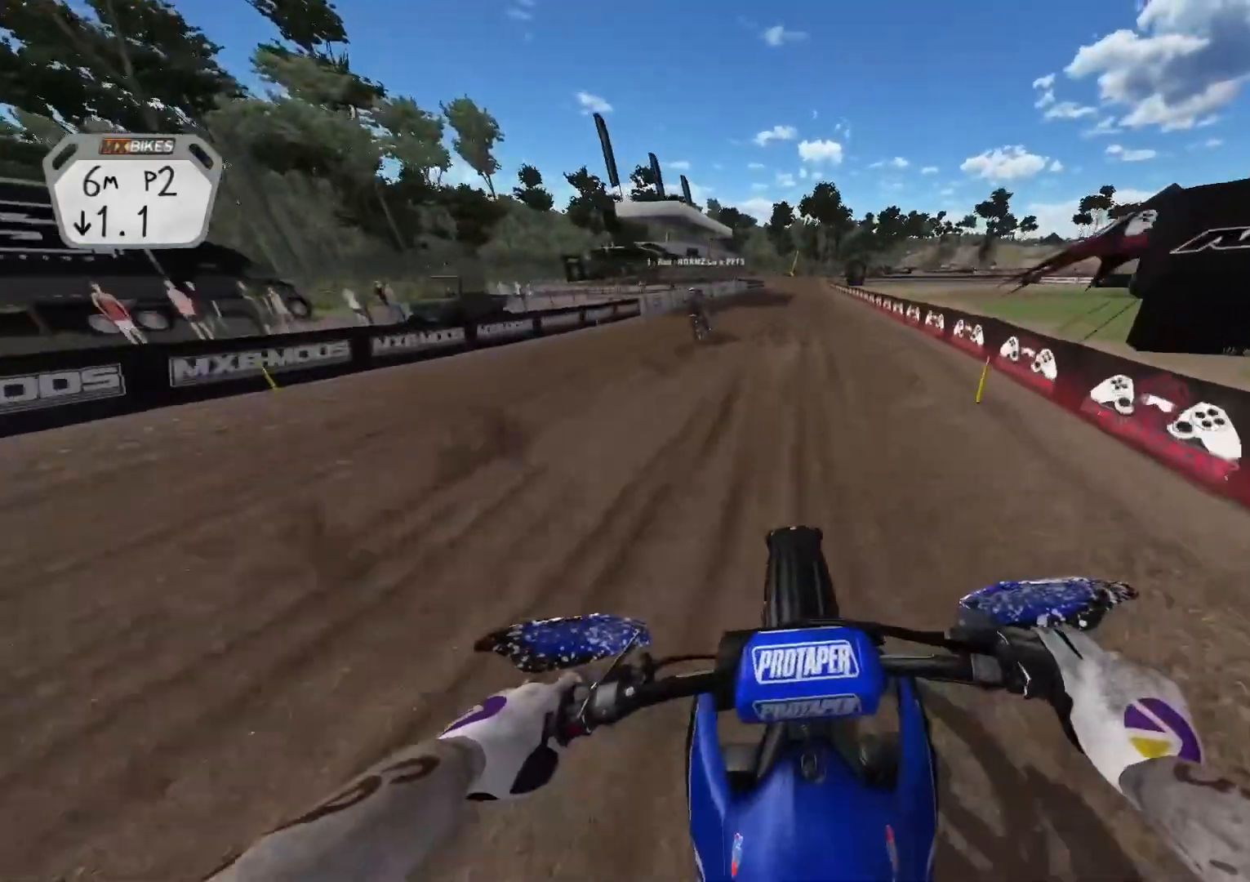
{"buttons": ["R2"], "left_stick": "center", "right_stick": "down", "events": []}
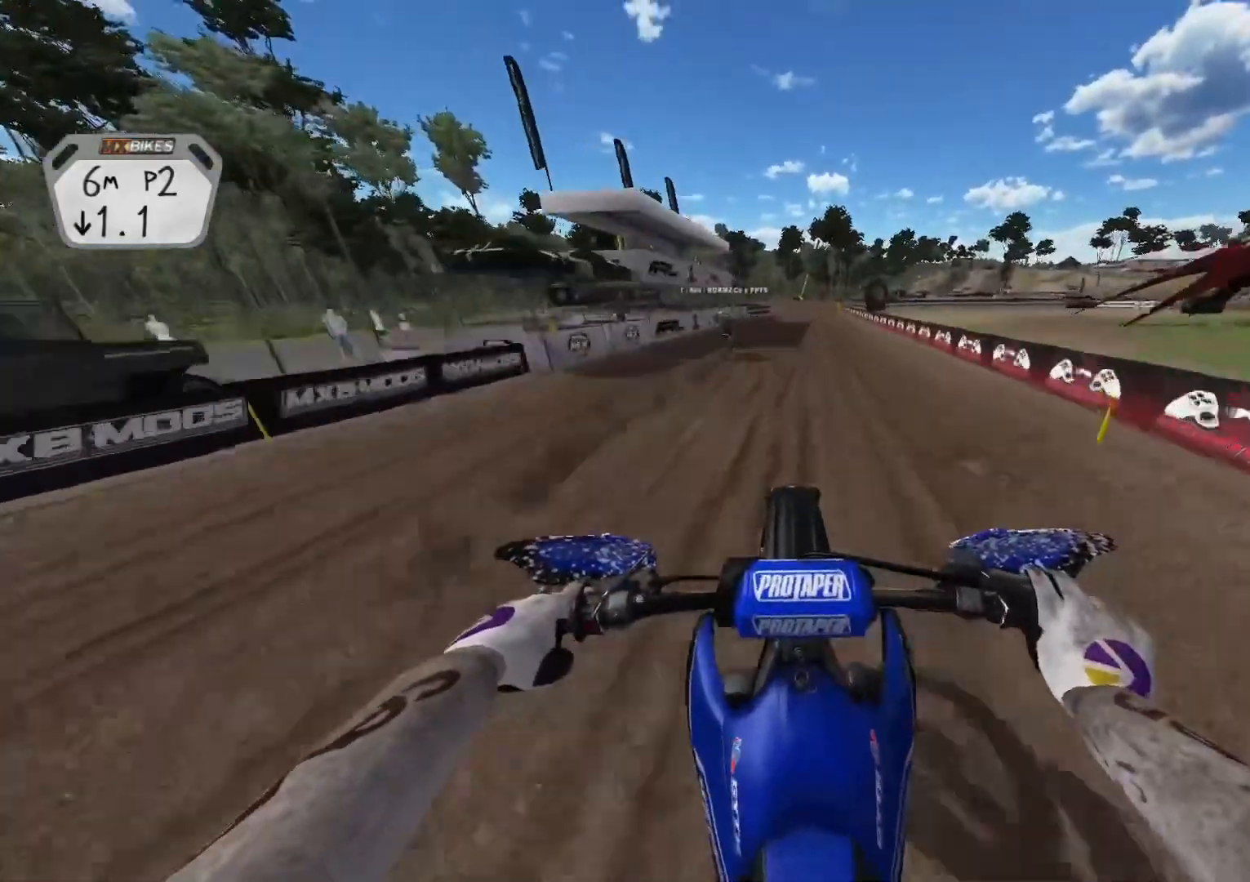
{"buttons": ["R2"], "left_stick": "center", "right_stick": "down", "events": []}
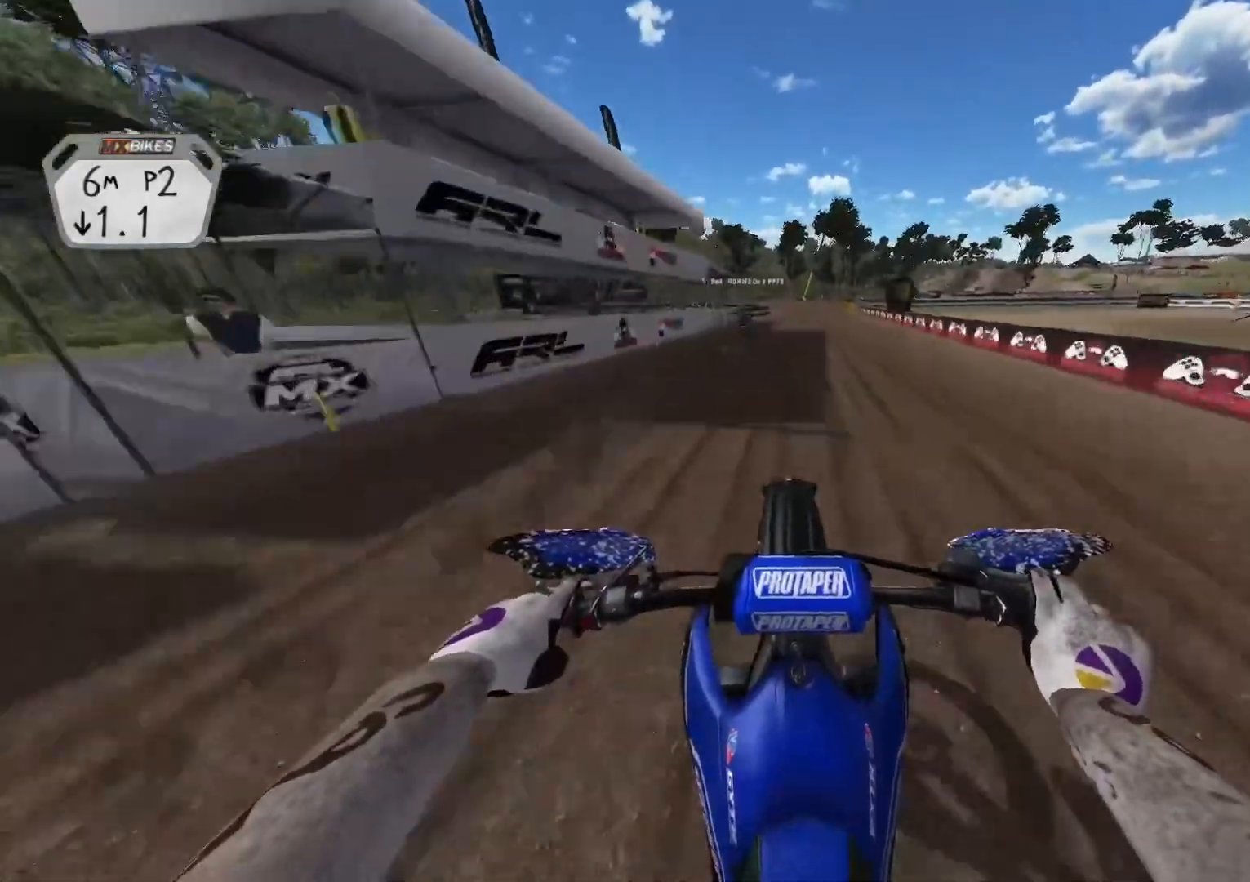
{"buttons": ["R2"], "left_stick": "center", "right_stick": "down", "events": []}
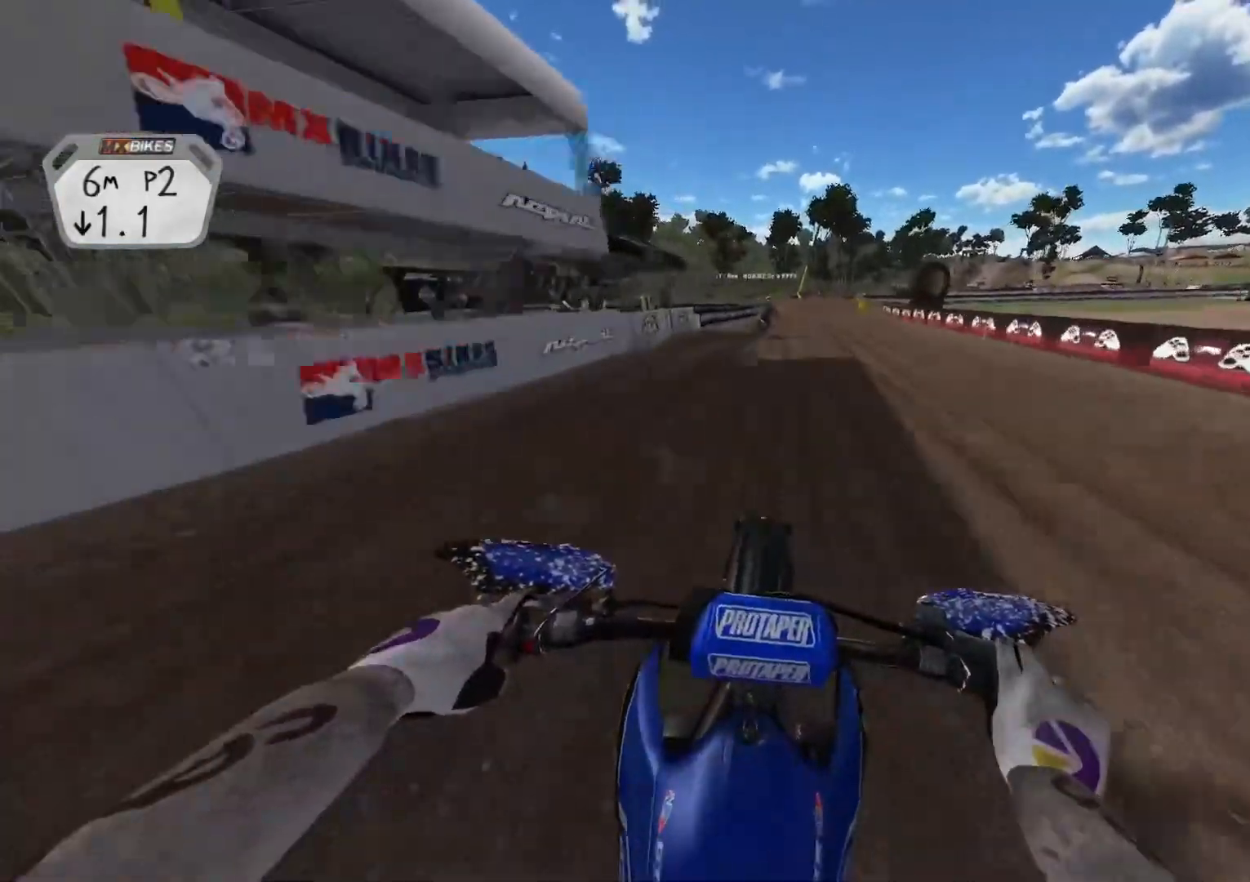
{"buttons": ["R2"], "left_stick": "center", "right_stick": "down", "events": []}
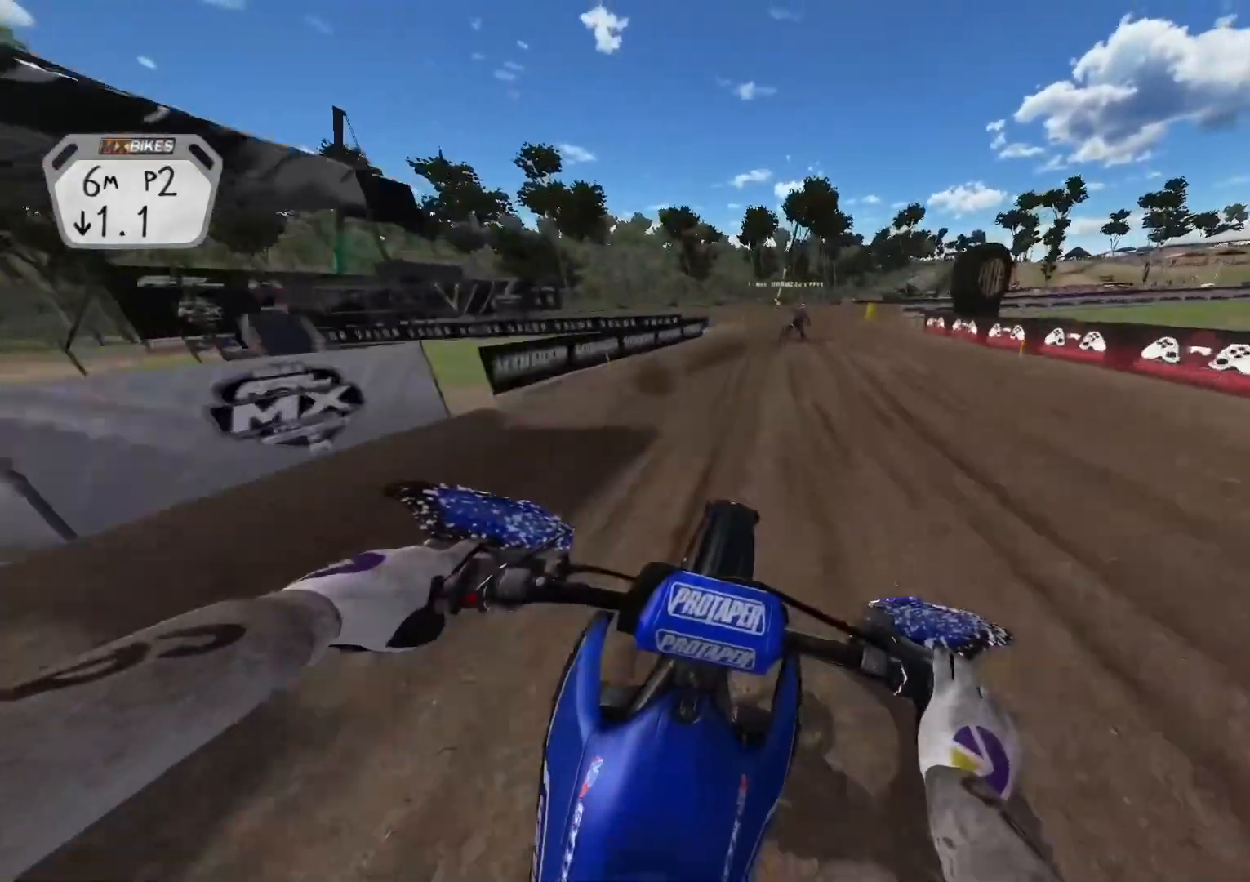
{"buttons": [], "left_stick": "right", "right_stick": "up-left", "events": [[100, "left_stick", "right"], [167, "R3", "down"], [250, "R3", "up"], [367, "R2", "up"], [433, "right_stick", "up-left"]]}
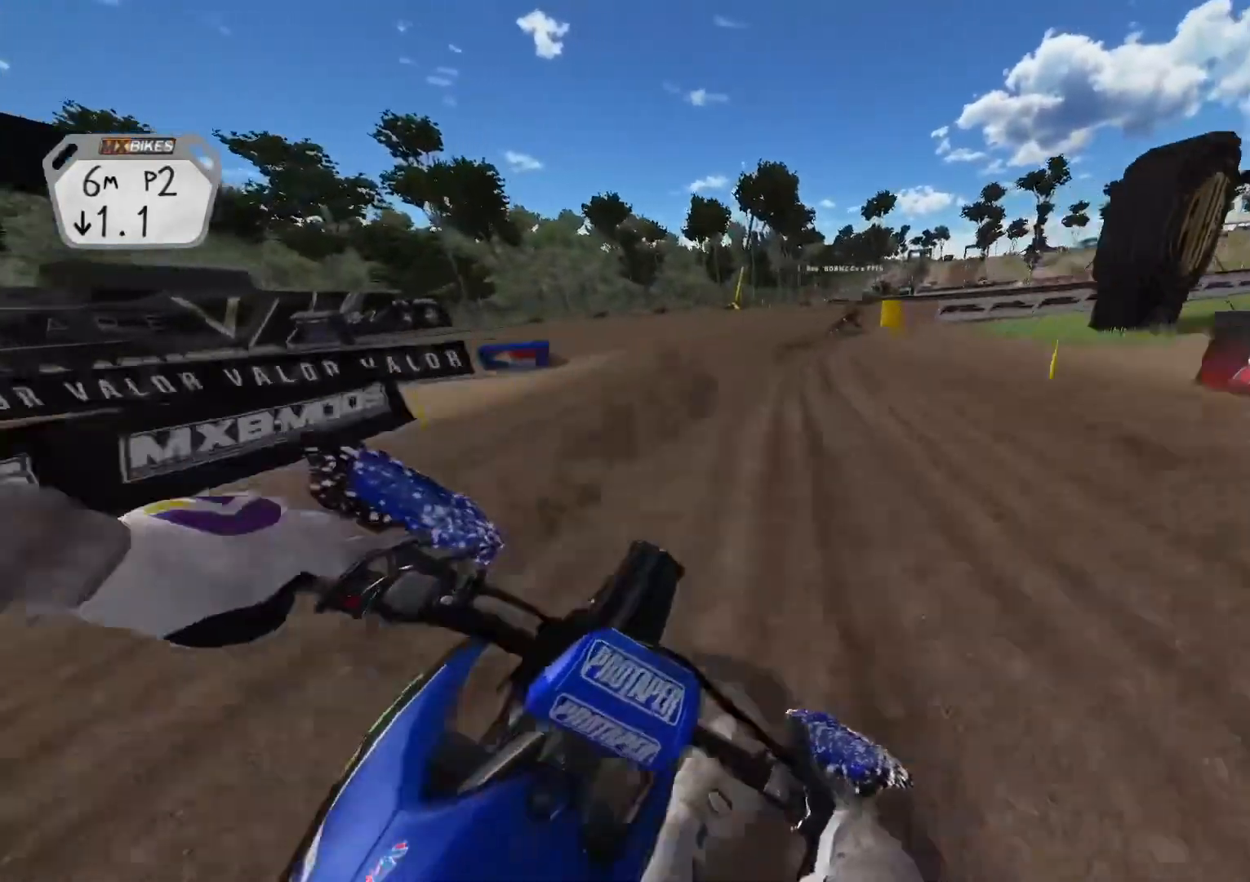
{"buttons": ["R2"], "left_stick": "right", "right_stick": "up-left", "events": [[67, "R2", "down"], [183, "R2", "up"], [250, "R2", "down"]]}
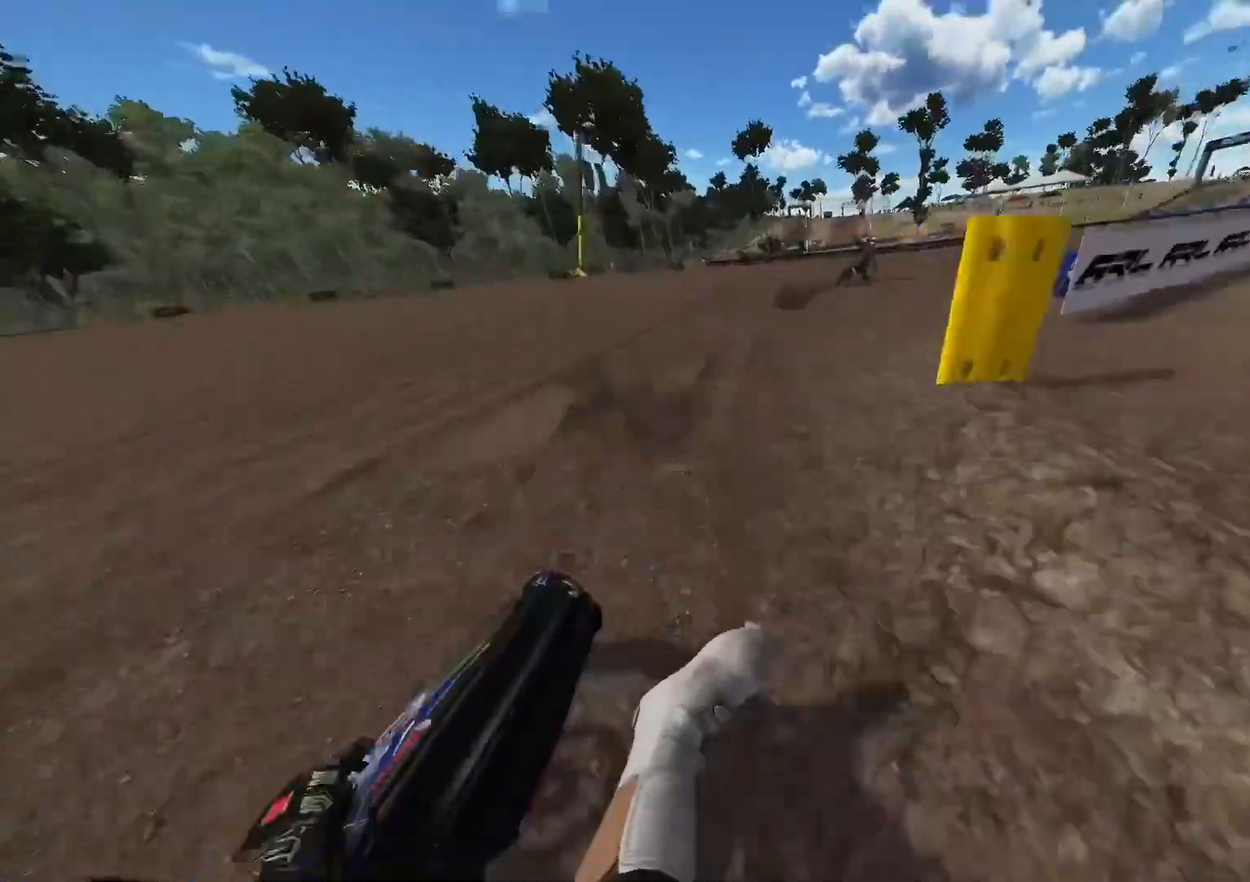
{"buttons": ["R2"], "left_stick": "right", "right_stick": "up-left", "events": []}
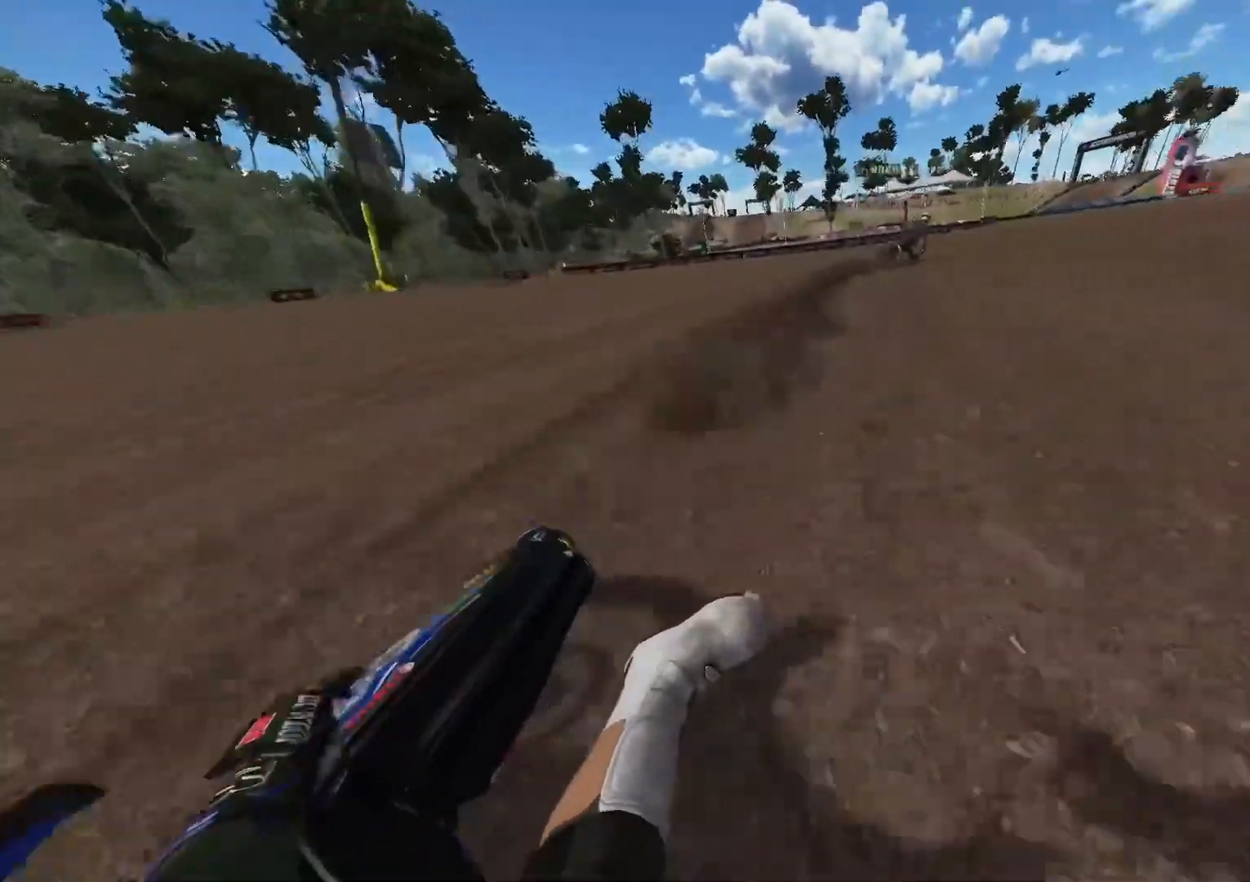
{"buttons": ["R2"], "left_stick": "right", "right_stick": "up-left", "events": []}
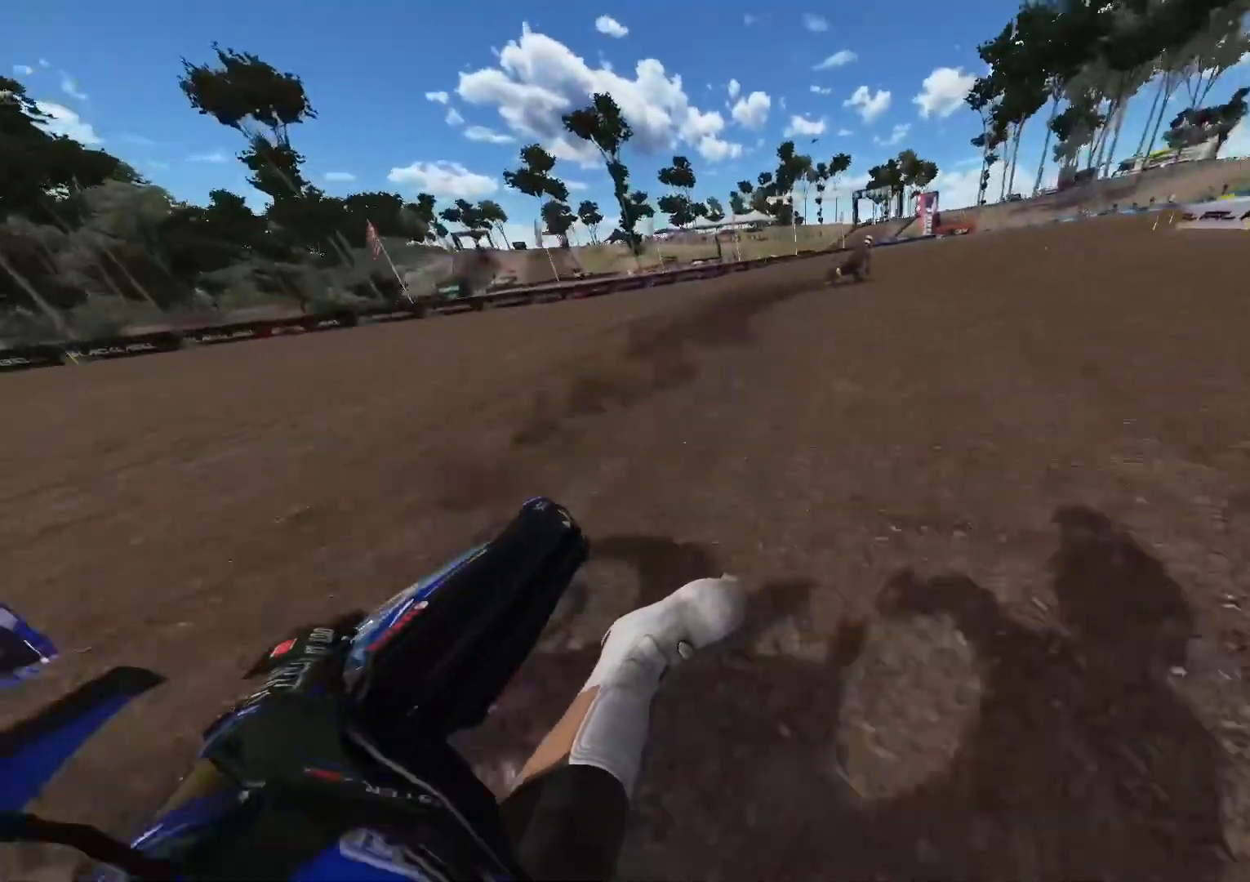
{"buttons": ["R2"], "left_stick": "right", "right_stick": "up-left", "events": []}